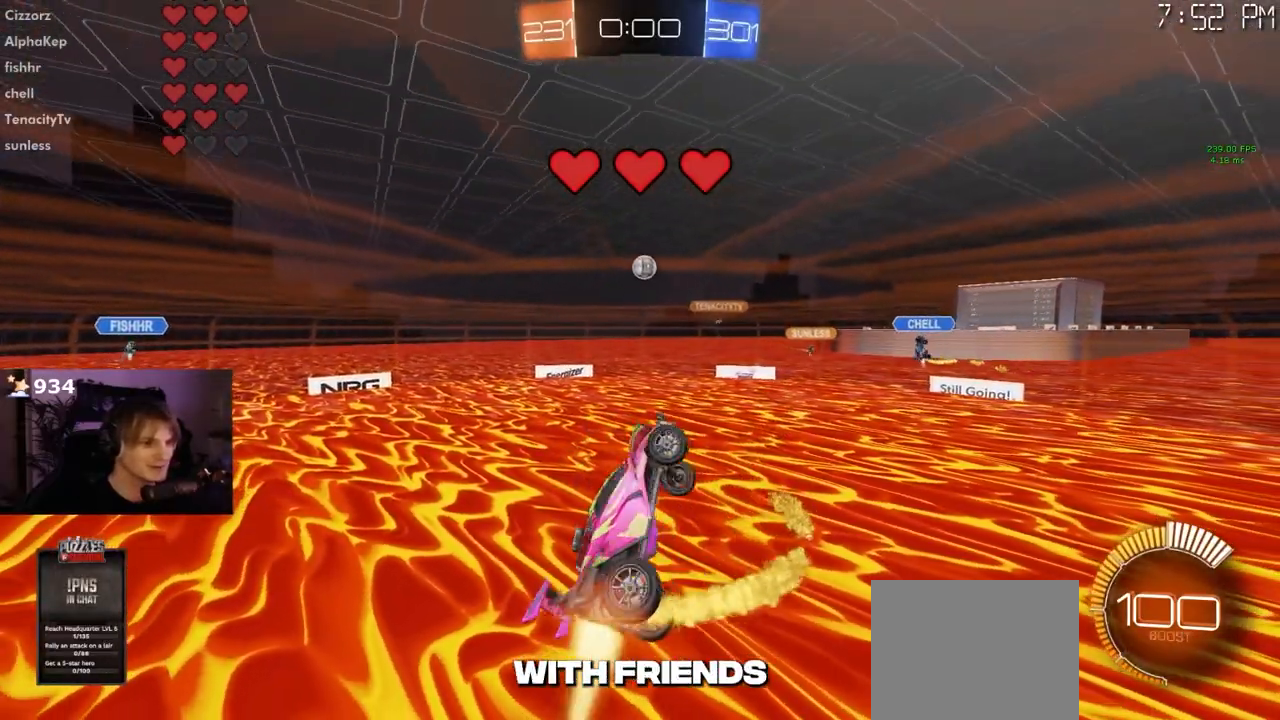
Gameplay with a controller (PlayStation layout); each line is a JSON object with the inputs held at the frame after it (dt_ms = milliseconds from this image to that frame). "events" lists button and stick changes between this image and that frame as [ms after this image, input, new state], when the widget could be followed in between.
{"dt_ms": 500, "buttons": [], "left_stick": "center", "right_stick": "center"}
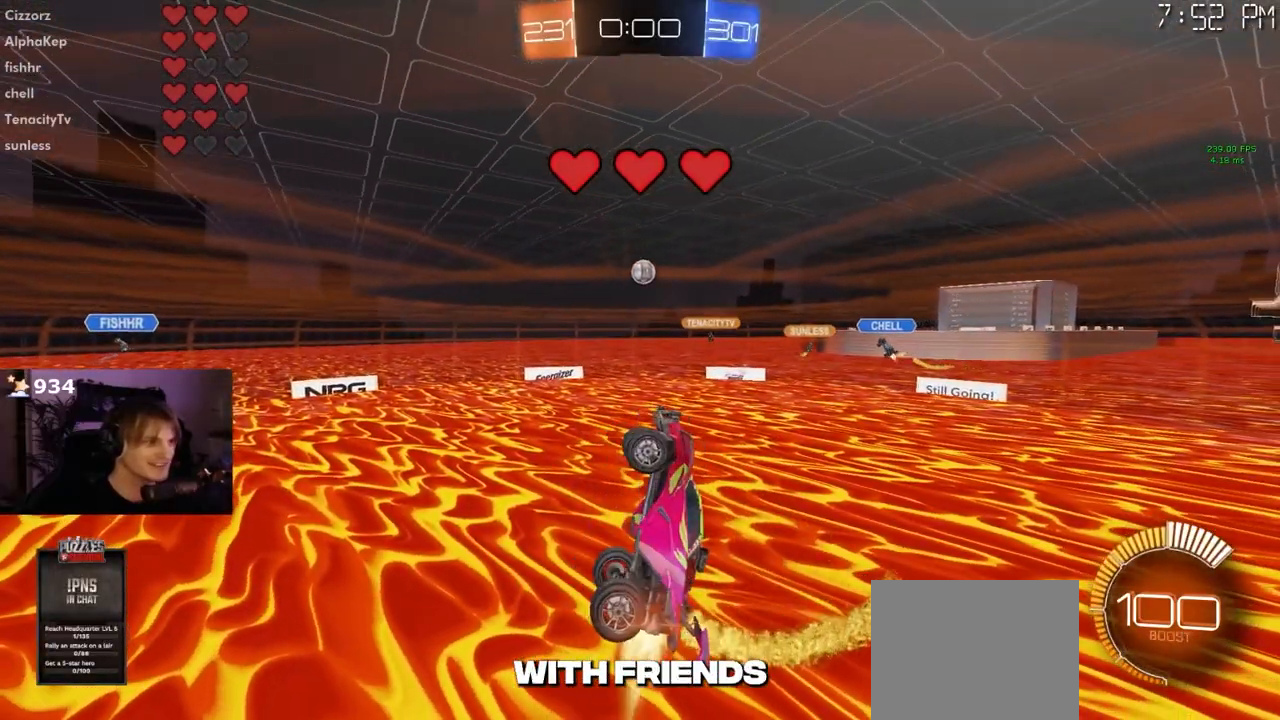
{"dt_ms": 500, "buttons": [], "left_stick": "center", "right_stick": "center", "events": [[267, "R1", "down"], [450, "R1", "up"]]}
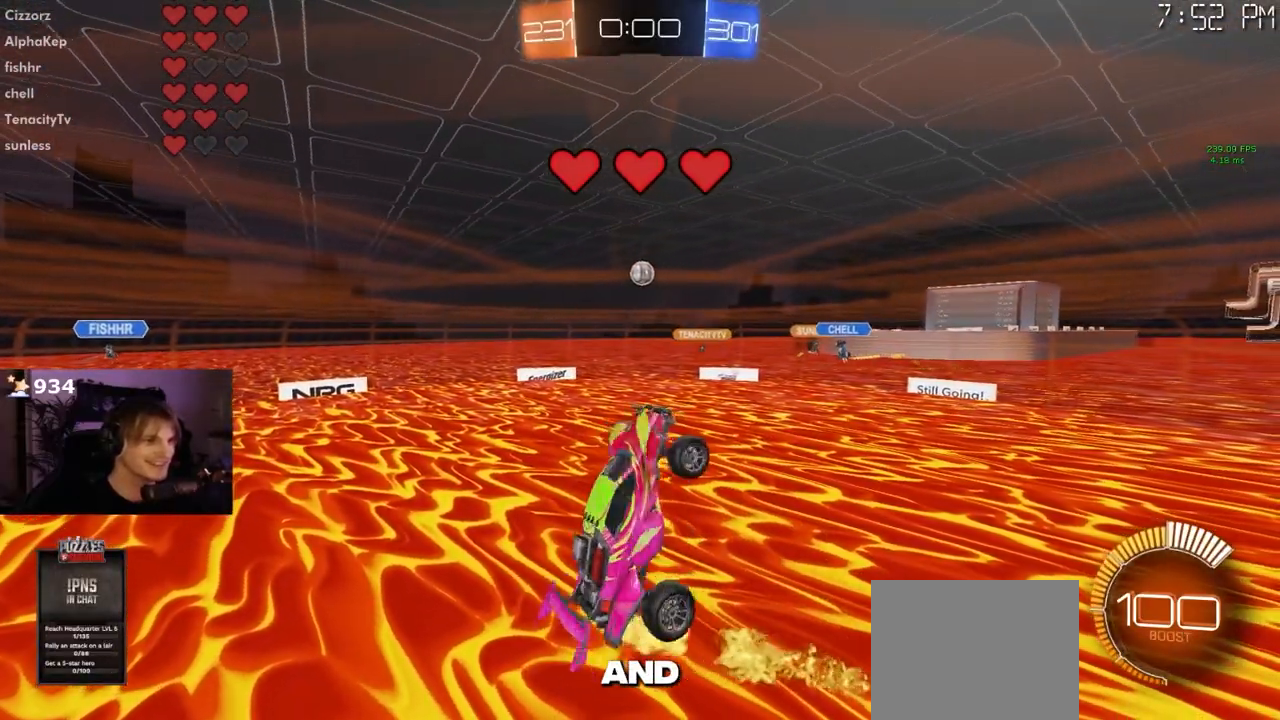
{"dt_ms": 1000, "buttons": [], "left_stick": "center", "right_stick": "center"}
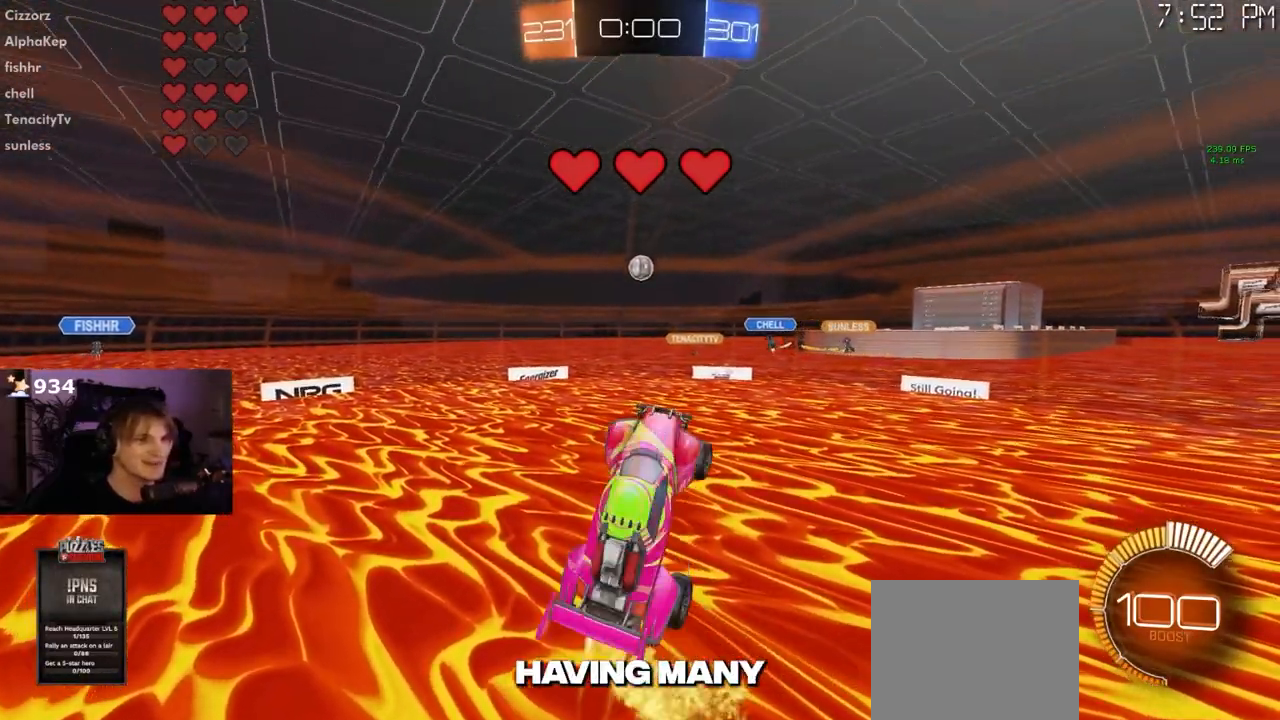
{"dt_ms": 500, "buttons": [], "left_stick": "center", "right_stick": "center", "events": [[83, "R1", "down"], [117, "left_stick", "right"], [250, "R1", "up"], [317, "L1", "down"], [317, "left_stick", "center"], [450, "L1", "up"]]}
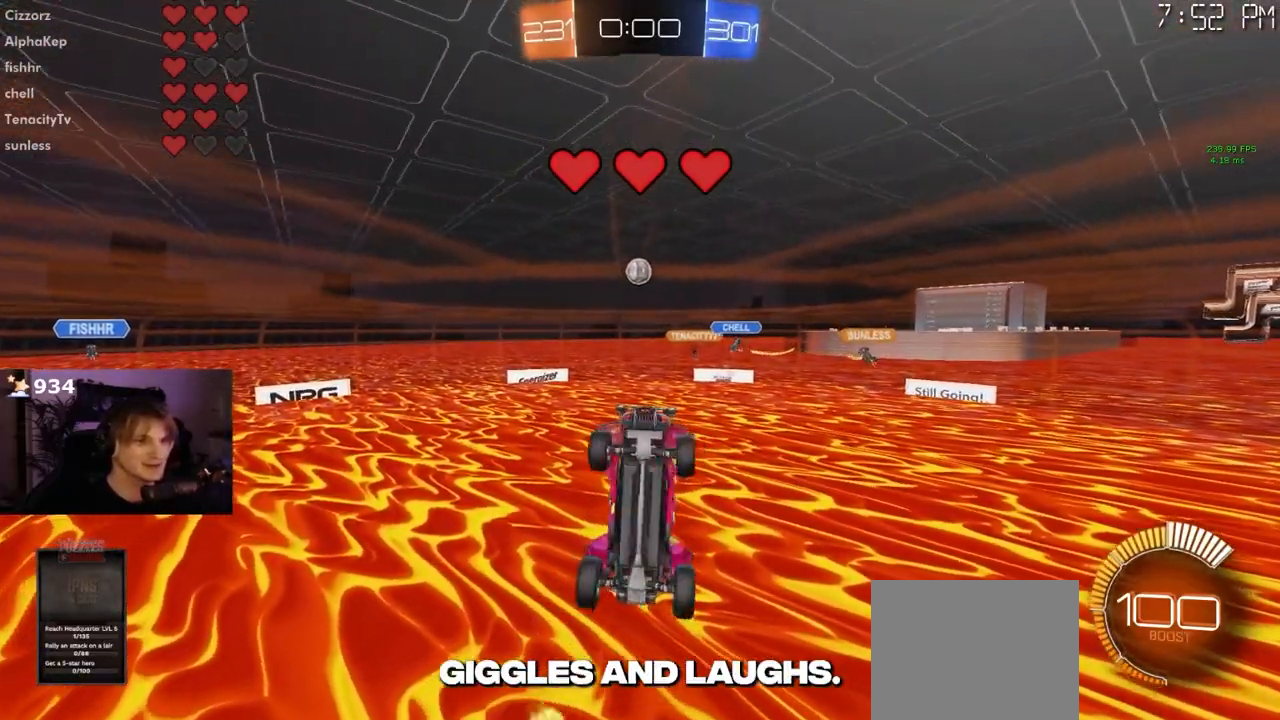
{"dt_ms": 500, "buttons": ["L1"], "left_stick": "down-right", "right_stick": "center", "events": [[133, "L1", "down"], [383, "left_stick", "down-right"]]}
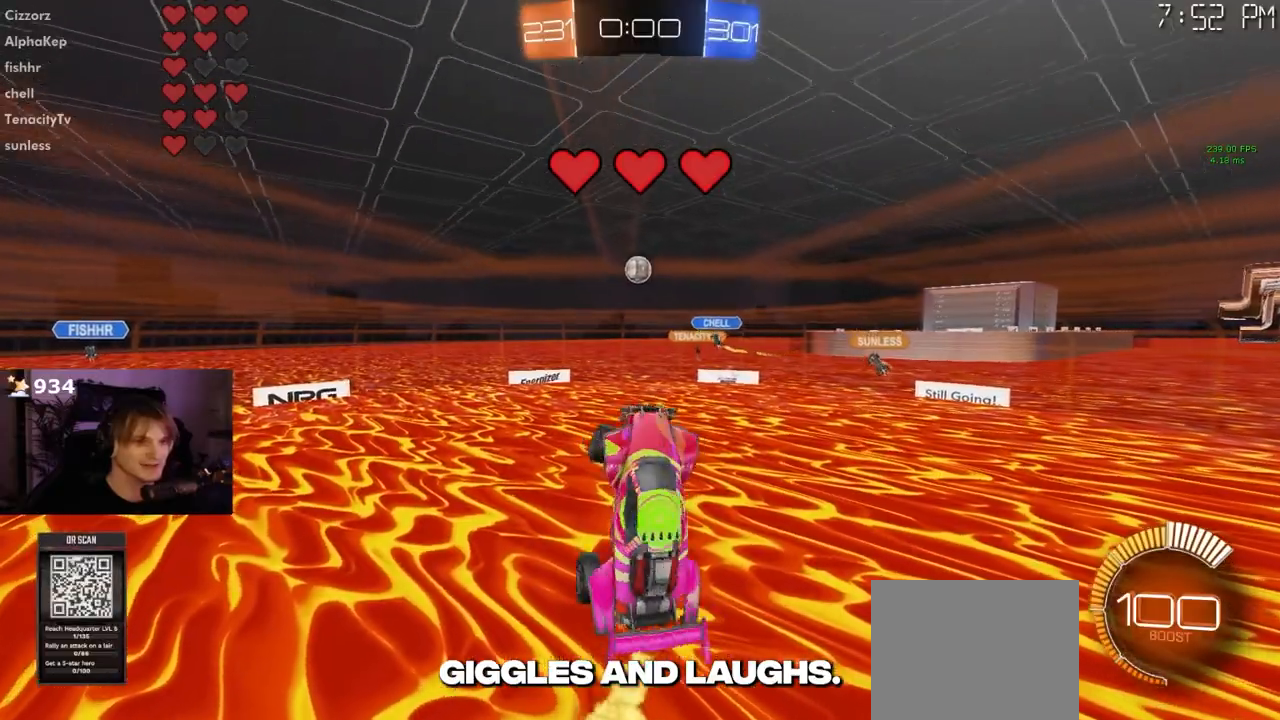
{"dt_ms": 500, "buttons": ["L1"], "left_stick": "center", "right_stick": "center", "events": [[150, "left_stick", "up-right"], [217, "left_stick", "up"], [250, "L1", "up"], [333, "L1", "down"], [350, "R1", "down"], [350, "left_stick", "center"], [483, "R1", "up"]]}
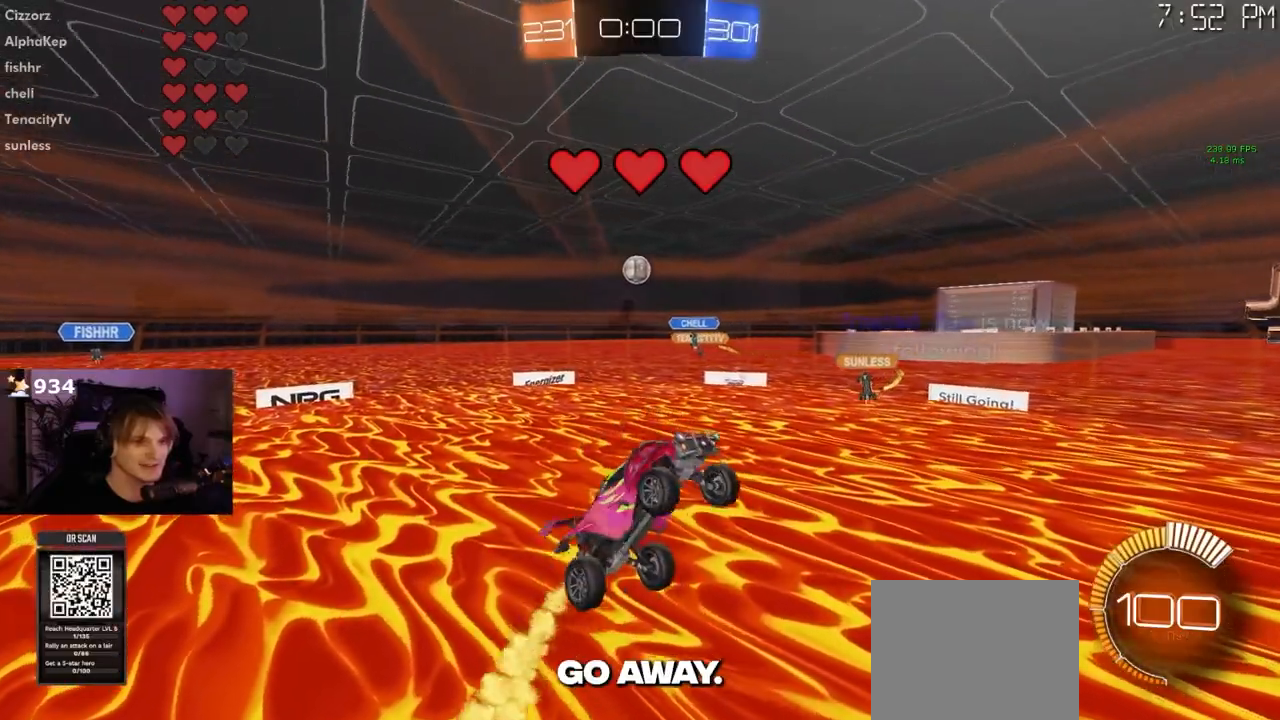
{"dt_ms": 500, "buttons": ["R1"], "left_stick": "down-right", "right_stick": "center", "events": [[33, "left_stick", "down-right"], [150, "L1", "up"], [183, "R1", "down"], [250, "left_stick", "center"], [350, "R1", "up"], [400, "L1", "down"], [400, "left_stick", "down-right"], [433, "R1", "down"], [500, "L1", "up"]]}
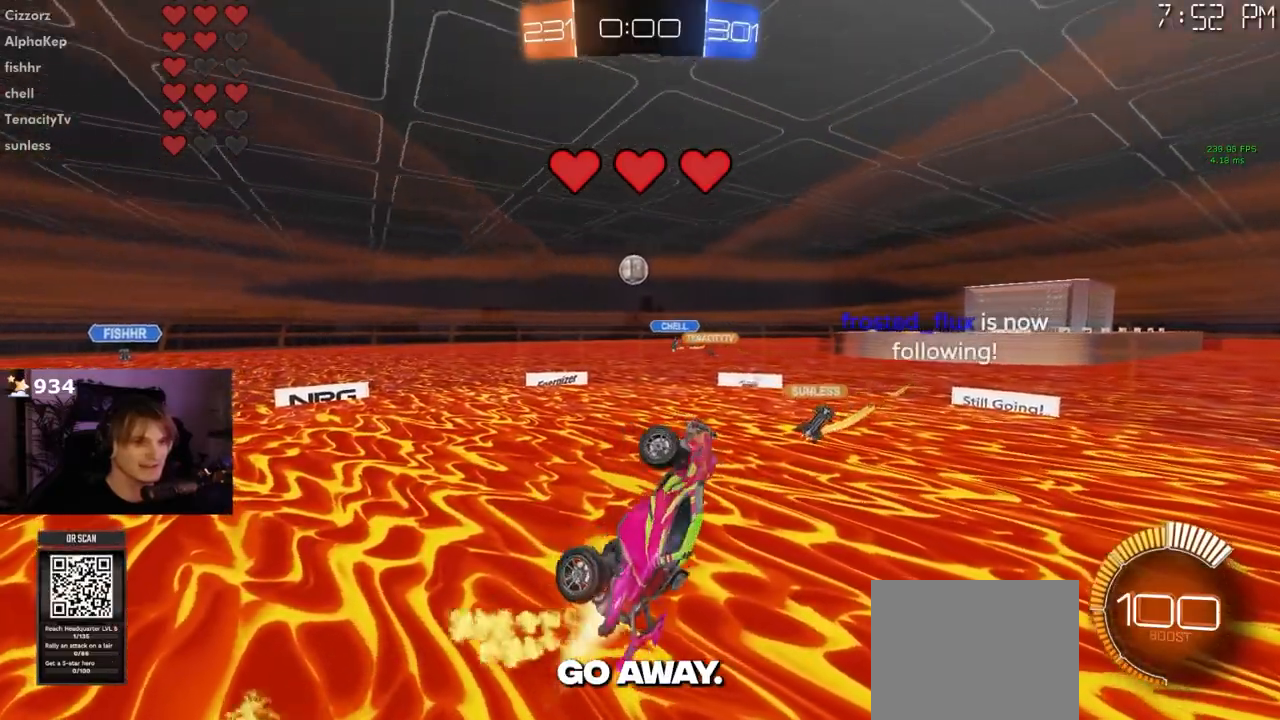
{"dt_ms": 500, "buttons": ["L1"], "left_stick": "down-left", "right_stick": "center", "events": [[17, "left_stick", "center"], [50, "L1", "down"], [167, "L1", "up"], [200, "R1", "up"], [250, "L1", "down"], [283, "left_stick", "down-left"], [333, "R1", "down"], [350, "L1", "up"], [450, "R1", "up"], [500, "L1", "down"]]}
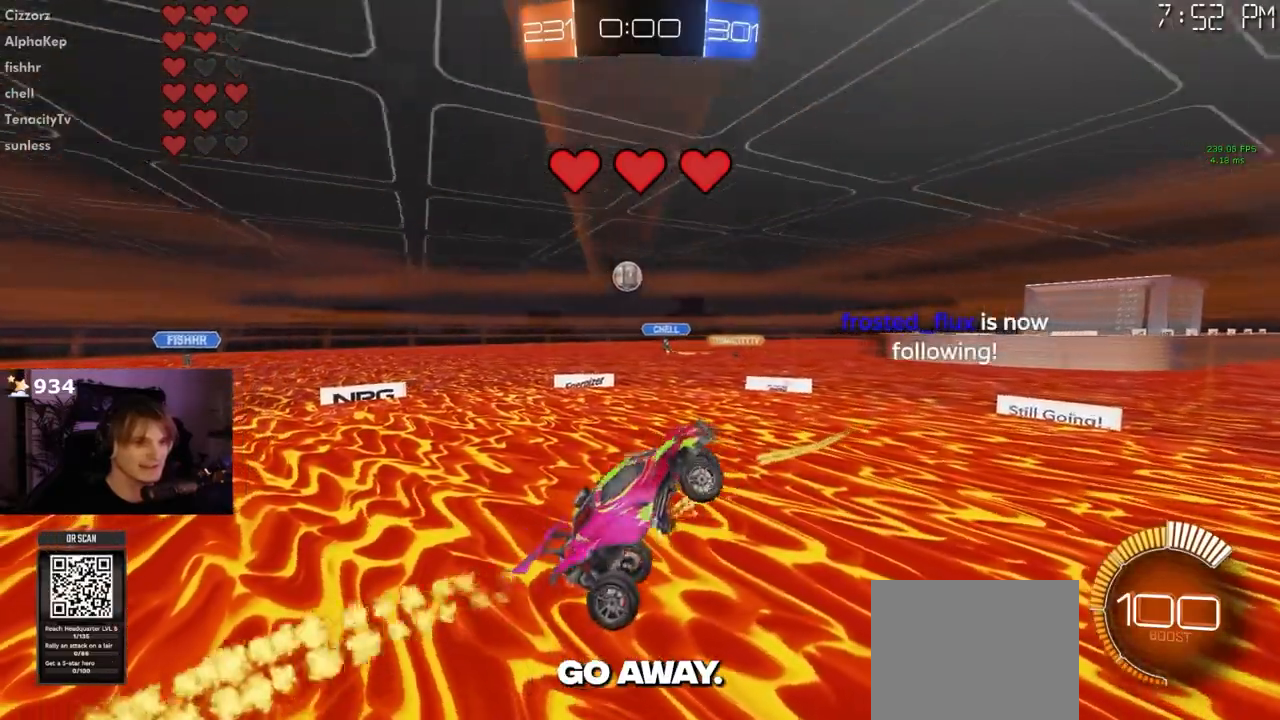
{"dt_ms": 500, "buttons": ["R2"], "left_stick": "up-right", "right_stick": "center", "events": [[83, "left_stick", "down-right"], [117, "L1", "up"], [183, "left_stick", "up-right"], [317, "R1", "down"], [433, "R1", "up"], [483, "R2", "down"]]}
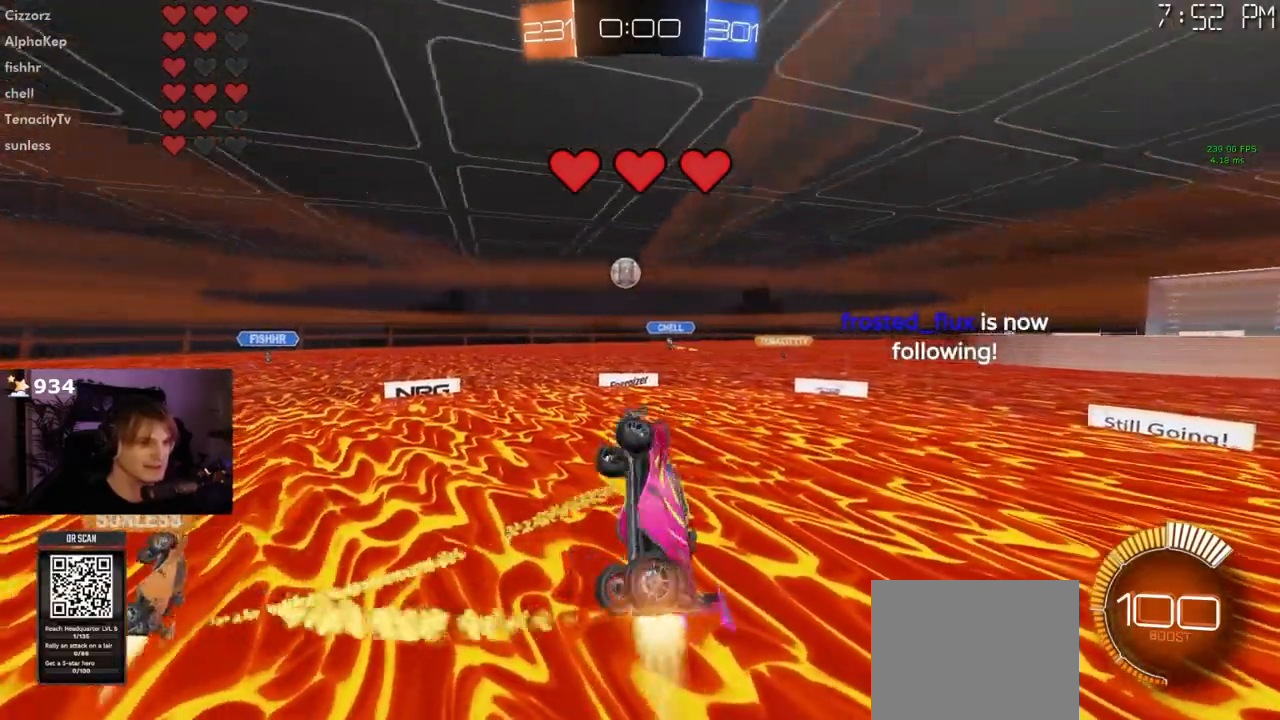
{"dt_ms": 500, "buttons": ["R1"], "left_stick": "right", "right_stick": "center"}
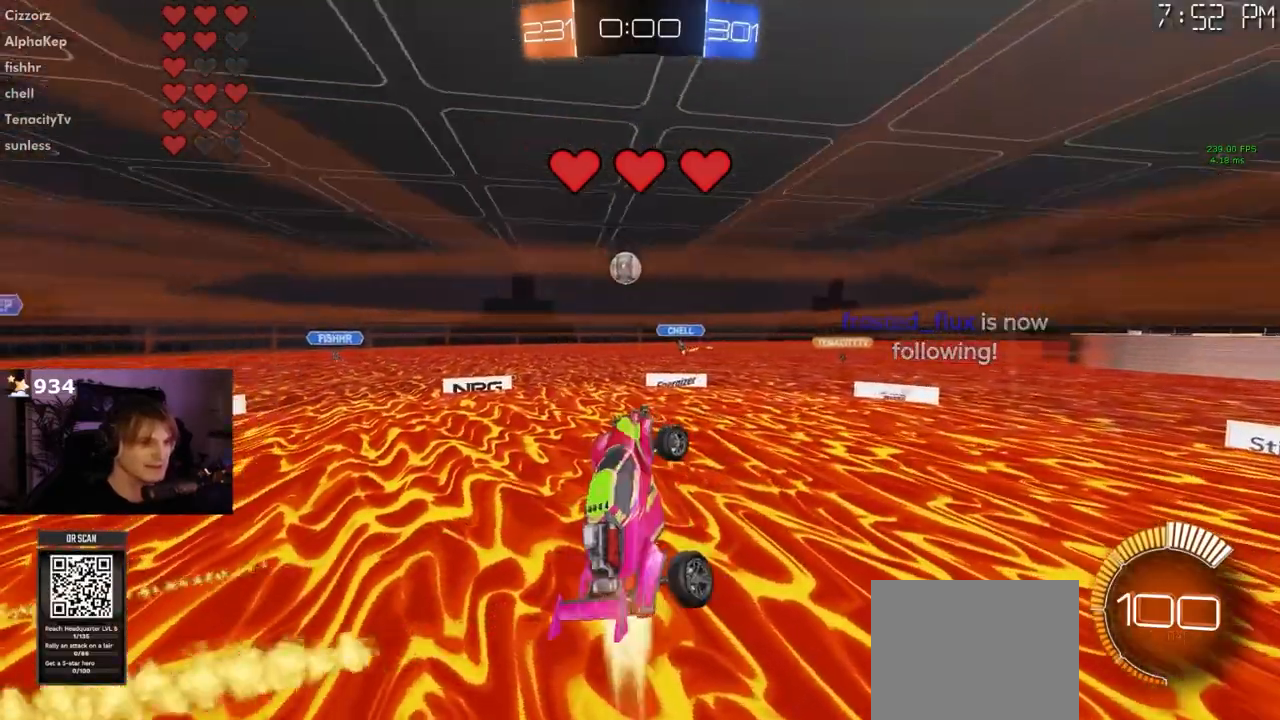
{"dt_ms": 500, "buttons": [], "left_stick": "center", "right_stick": "center", "events": [[67, "R1", "up"], [200, "R1", "down"], [250, "R1", "up"], [317, "left_stick", "center"], [417, "R1", "down"], [467, "R1", "up"]]}
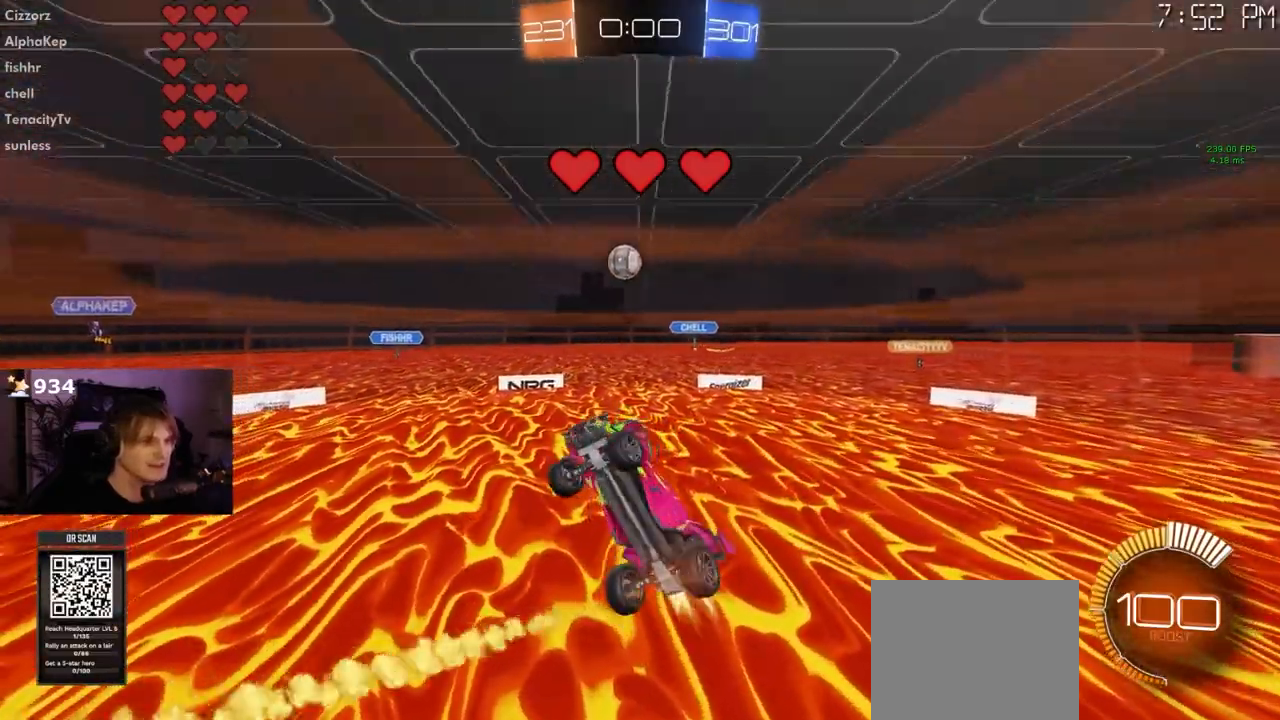
{"dt_ms": 500, "buttons": [], "left_stick": "center", "right_stick": "center", "events": [[17, "R1", "down"], [50, "L1", "down"], [100, "L1", "up"], [117, "R1", "up"], [250, "L1", "down"], [350, "L1", "up"], [350, "TRIANGLE", "down"], [467, "TRIANGLE", "up"]]}
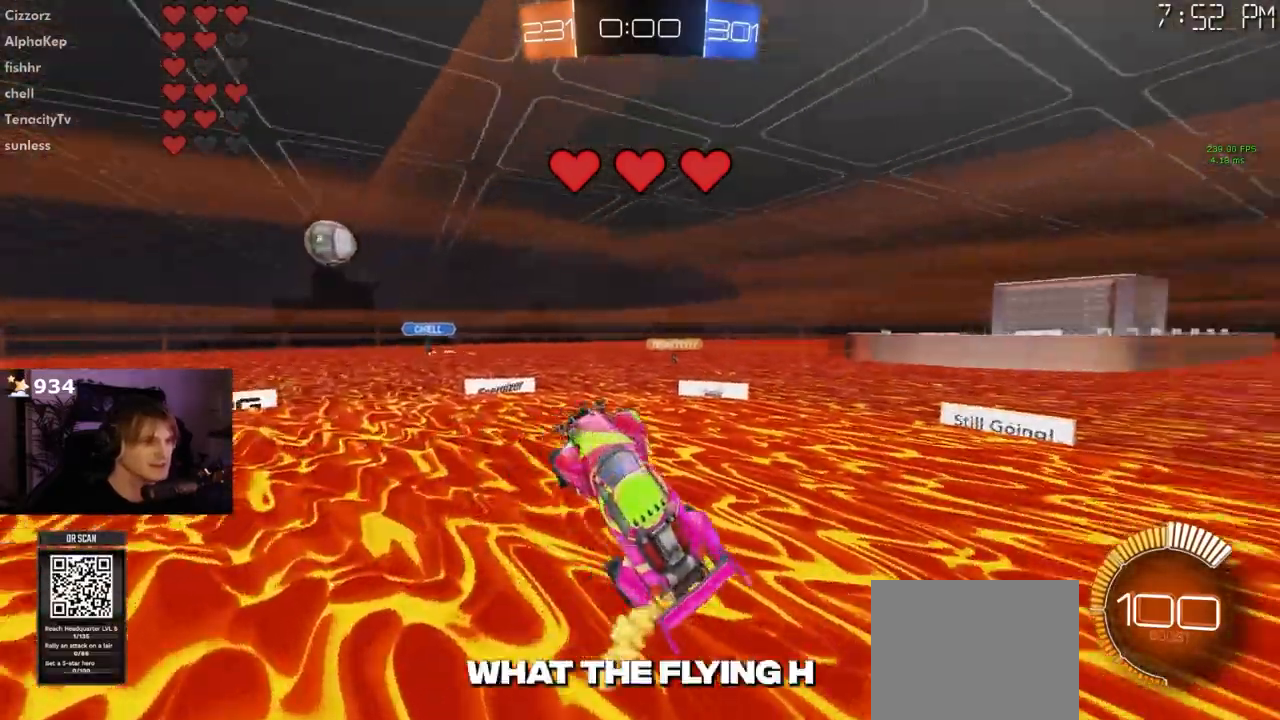
{"dt_ms": 500, "buttons": ["L1", "R1"], "left_stick": "center", "right_stick": "center", "events": [[183, "L1", "down"], [183, "left_stick", "up"], [233, "R1", "down"], [283, "R1", "up"], [283, "left_stick", "center"], [300, "L1", "up"], [367, "L1", "down"], [417, "R1", "down"]]}
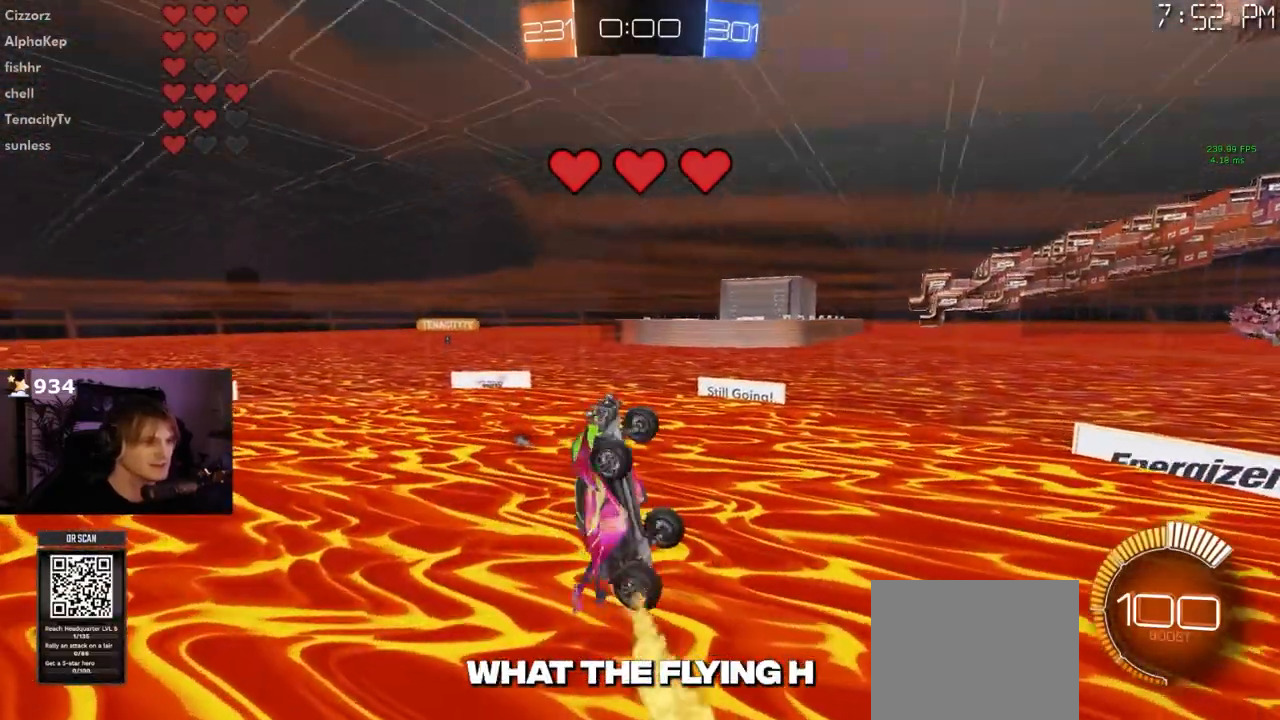
{"dt_ms": 500, "buttons": [], "left_stick": "center", "right_stick": "center"}
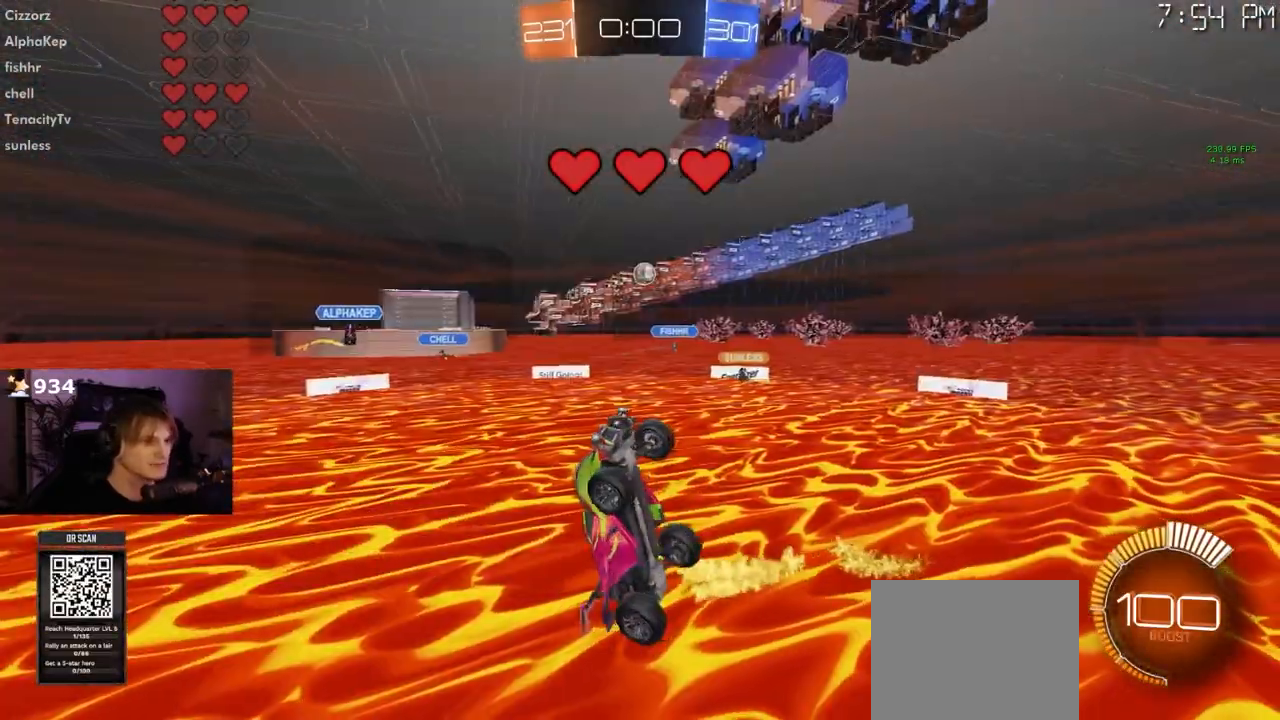
{"dt_ms": 500, "buttons": ["L1", "R1"], "left_stick": "up-right", "right_stick": "center", "events": [[50, "left_stick", "right"], [200, "L1", "down"], [417, "R1", "down"], [433, "left_stick", "up-right"]]}
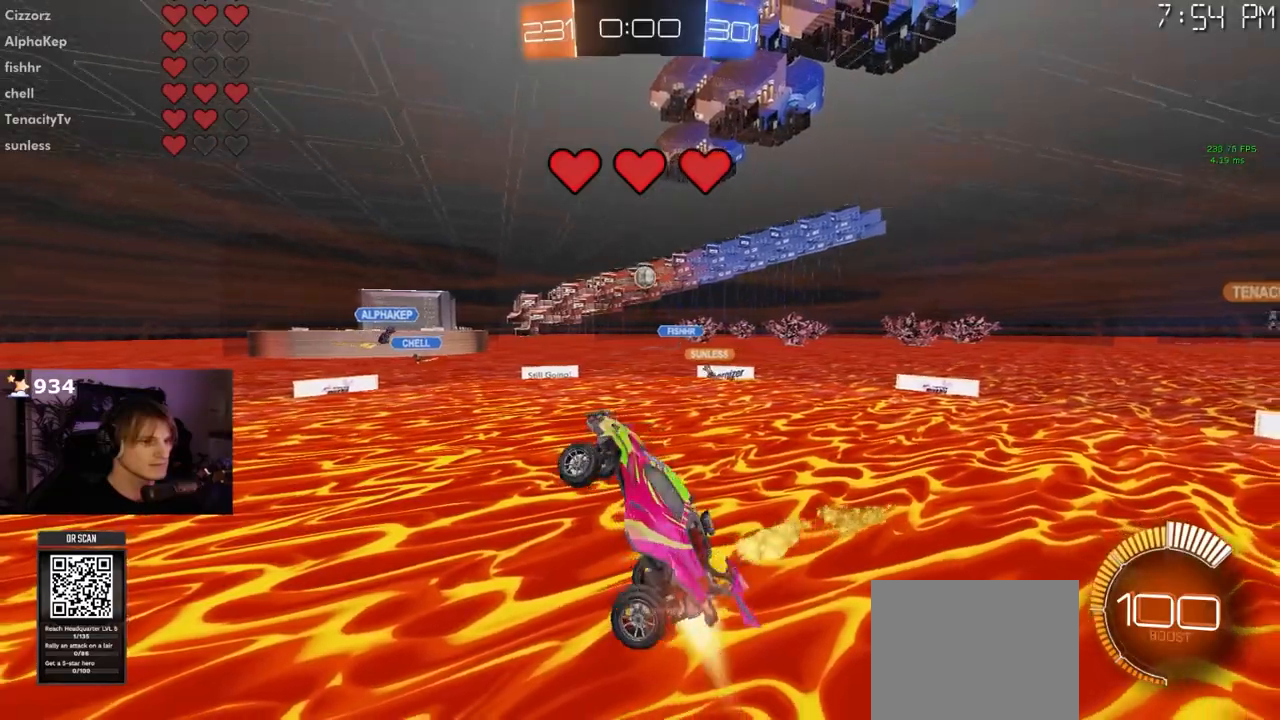
{"dt_ms": 500, "buttons": ["L1"], "left_stick": "center", "right_stick": "center", "events": [[33, "left_stick", "center"], [183, "left_stick", "right"], [283, "R1", "up"], [317, "left_stick", "center"]]}
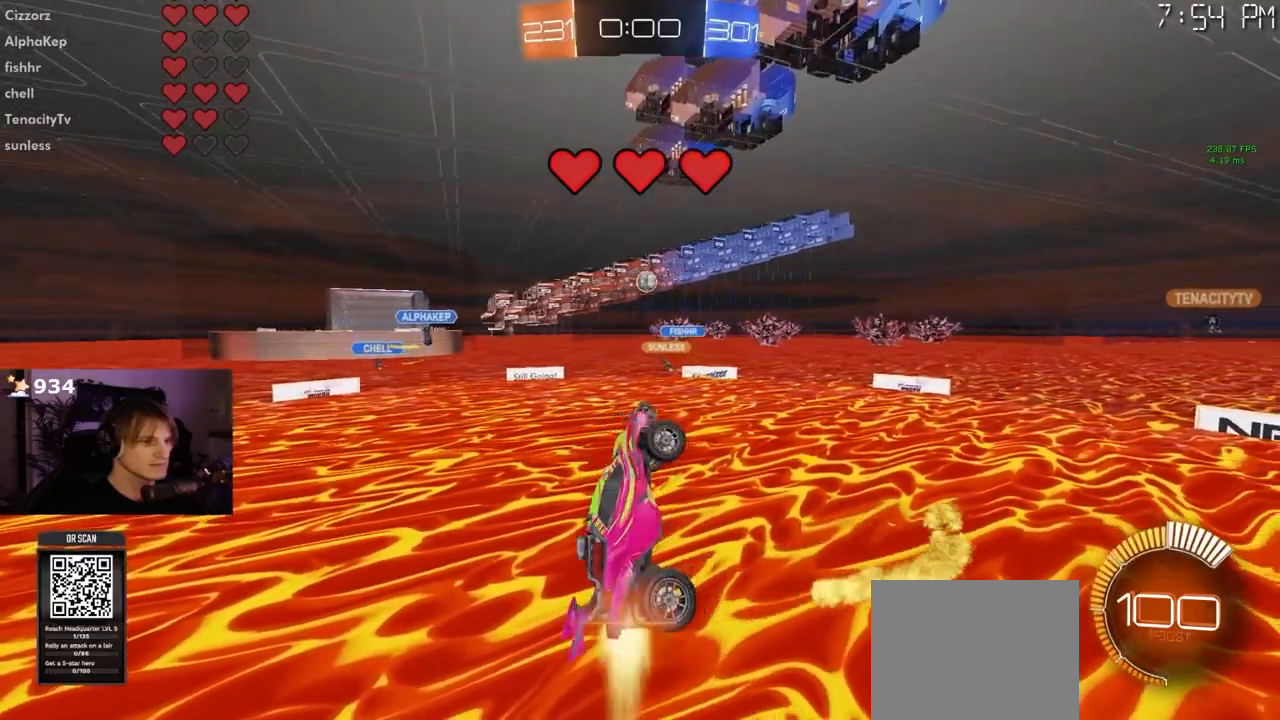
{"dt_ms": 500, "buttons": [], "left_stick": "center", "right_stick": "center", "events": [[333, "left_stick", "left"], [350, "L1", "up"], [500, "left_stick", "center"]]}
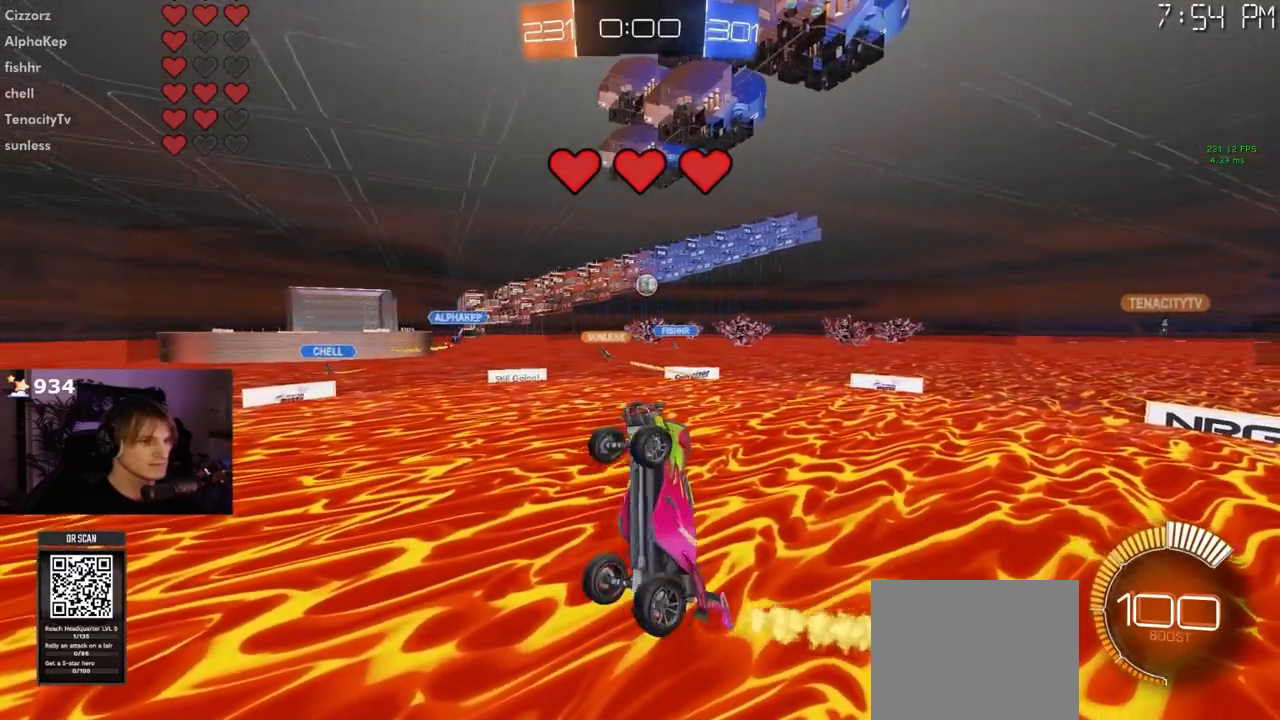
{"dt_ms": 500, "buttons": [], "left_stick": "center", "right_stick": "center", "events": [[283, "L1", "down"], [317, "left_stick", "right"], [350, "L1", "up"], [467, "left_stick", "center"]]}
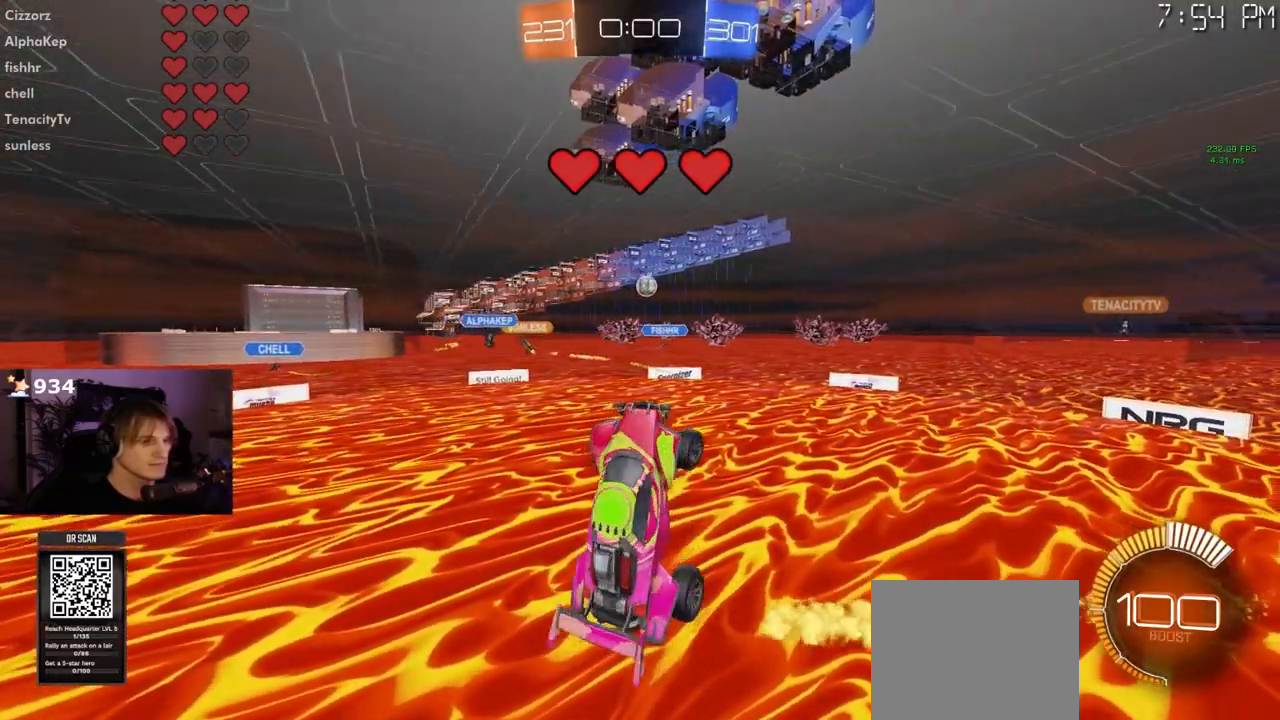
{"dt_ms": 500, "buttons": [], "left_stick": "center", "right_stick": "center"}
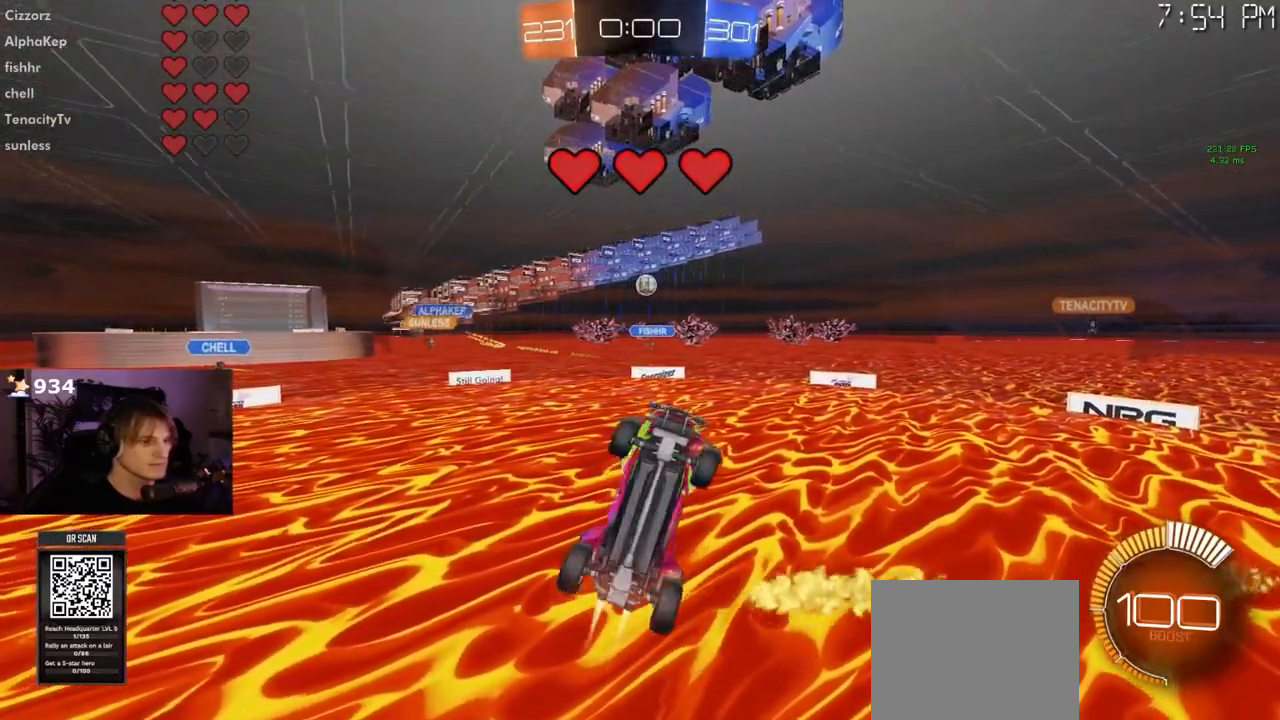
{"dt_ms": 500, "buttons": [], "left_stick": "center", "right_stick": "center", "events": [[67, "R1", "down"], [117, "left_stick", "right"], [183, "R1", "up"], [233, "left_stick", "up"], [317, "left_stick", "left"], [367, "R1", "down"], [367, "left_stick", "down-left"], [467, "R1", "up"], [483, "left_stick", "center"]]}
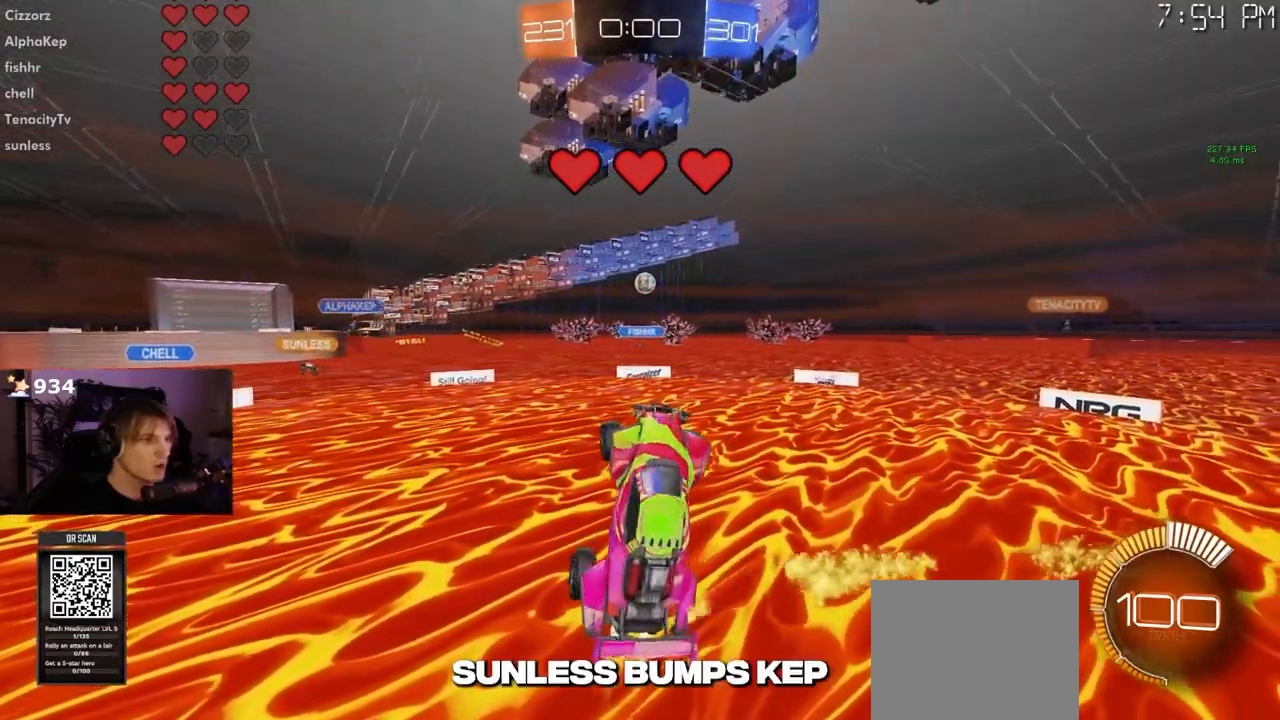
{"dt_ms": 1000, "buttons": ["L1", "R1"], "left_stick": "right", "right_stick": "center"}
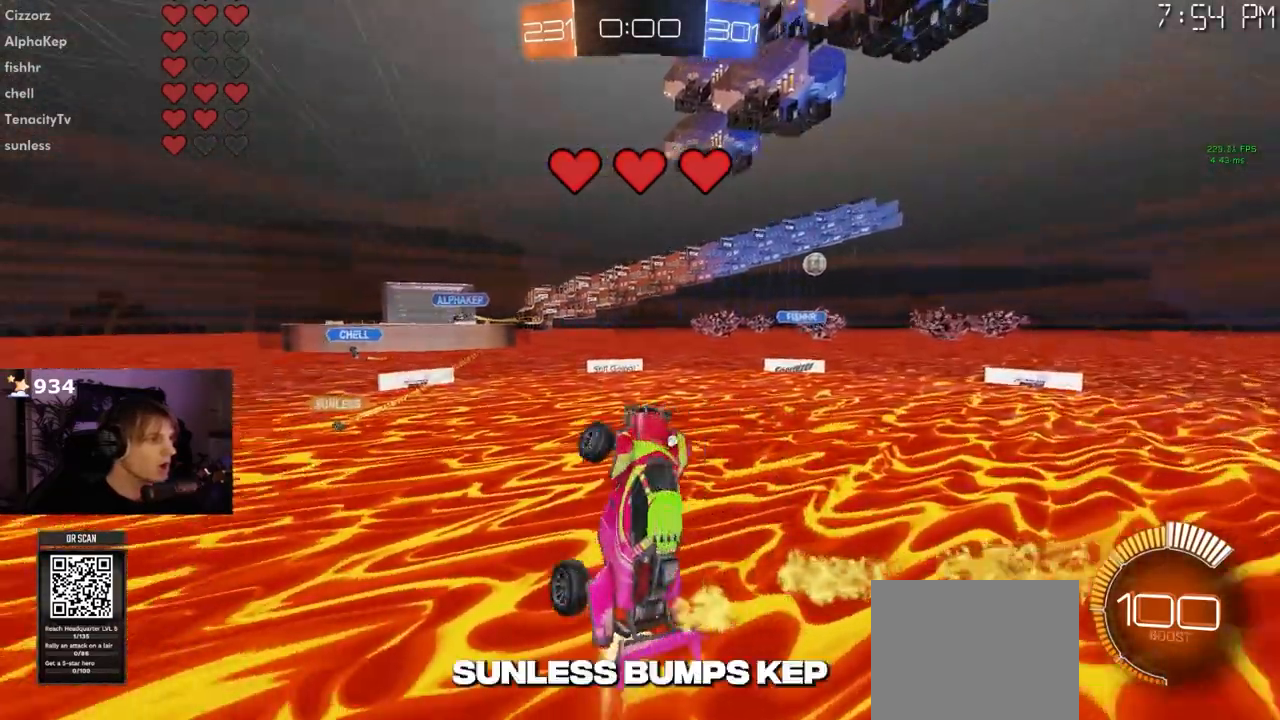
{"dt_ms": 500, "buttons": ["L1", "R1"], "left_stick": "center", "right_stick": "center", "events": [[17, "L1", "up"], [67, "left_stick", "center"], [150, "L1", "down"], [150, "R1", "up"], [217, "L1", "up"], [283, "L1", "down"], [283, "R1", "down"]]}
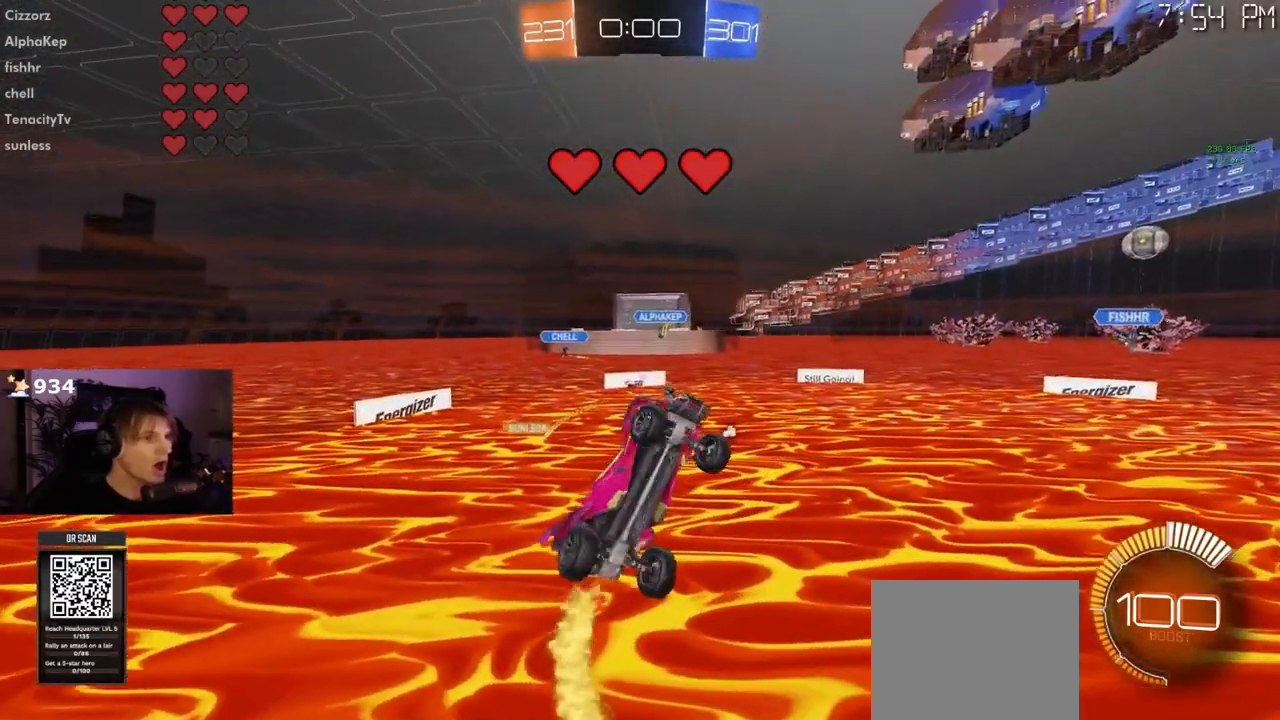
{"dt_ms": 500, "buttons": ["L1", "R2"], "left_stick": "center", "right_stick": "center", "events": [[17, "R1", "up"], [33, "L1", "up"], [83, "L1", "down"], [383, "L1", "up"], [467, "R2", "down"], [500, "L1", "down"]]}
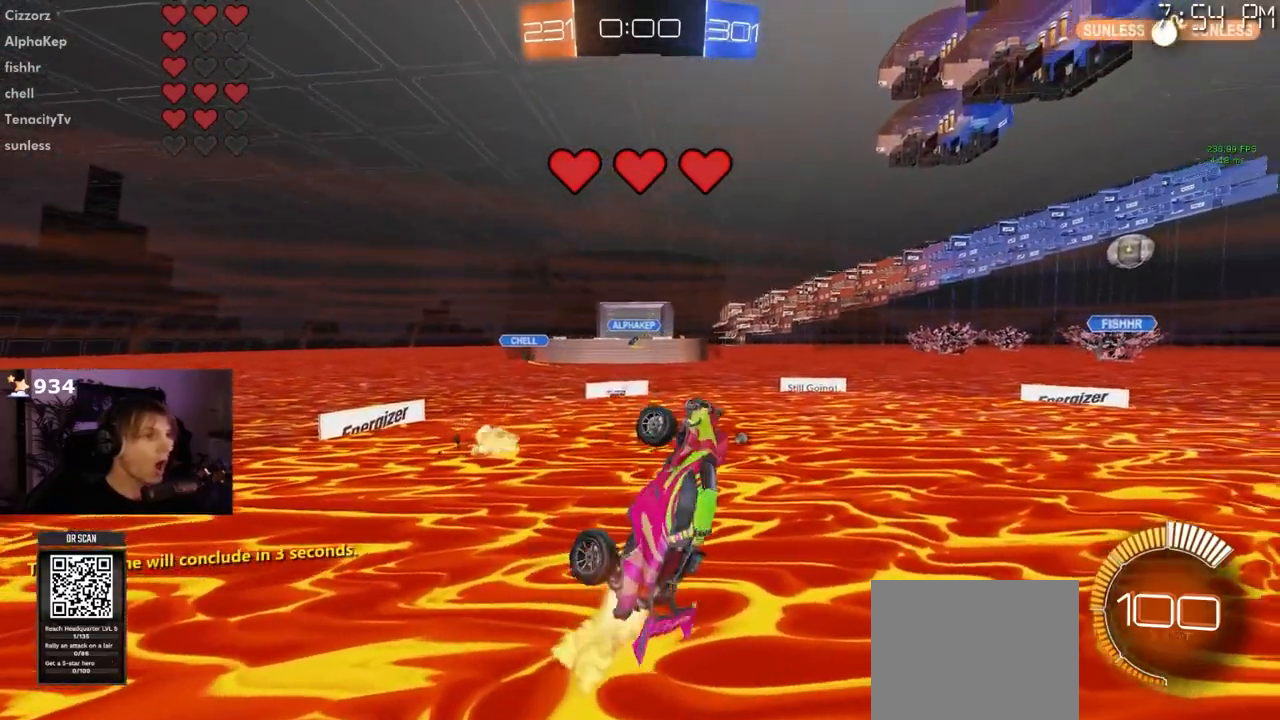
{"dt_ms": 500, "buttons": ["L1", "R1"], "left_stick": "right", "right_stick": "center", "events": [[50, "R2", "up"], [67, "TRIANGLE", "down"], [100, "L1", "up"], [133, "TRIANGLE", "up"], [133, "left_stick", "down"], [283, "R1", "down"], [300, "left_stick", "center"], [367, "L1", "down"], [400, "R1", "up"], [417, "left_stick", "down-right"], [450, "R1", "down"], [500, "left_stick", "right"]]}
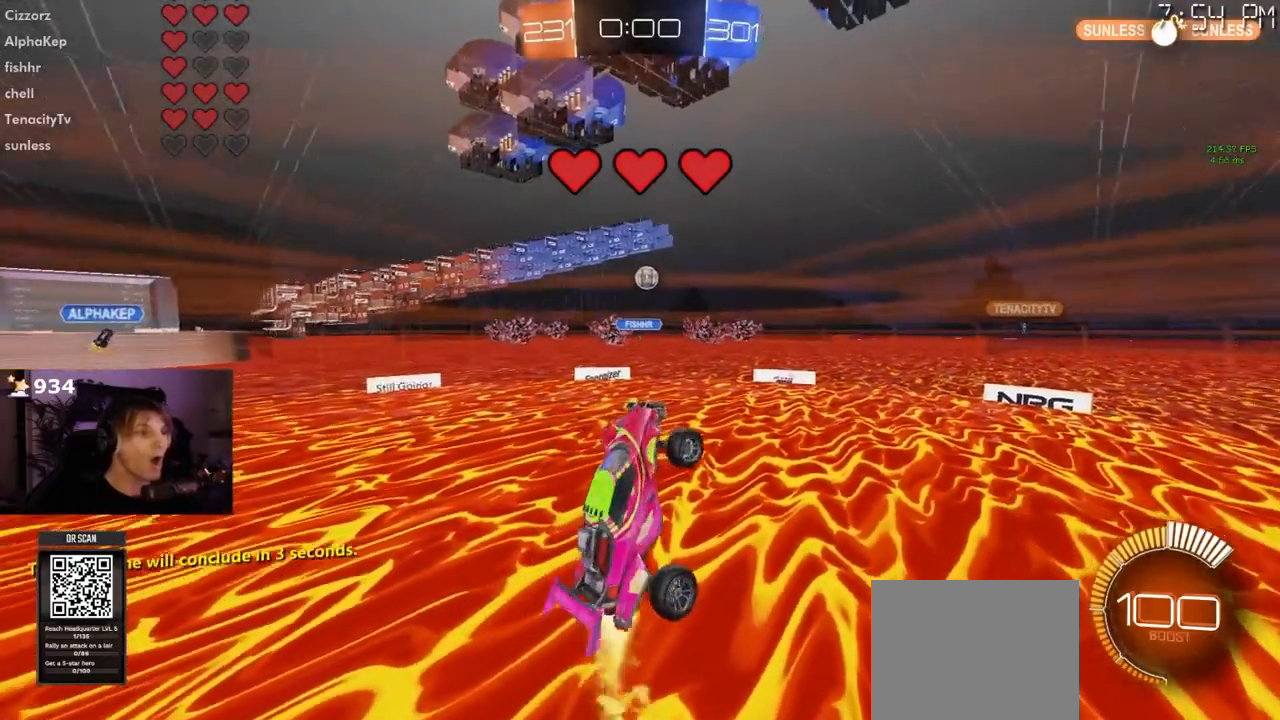
{"dt_ms": 500, "buttons": ["R1"], "left_stick": "down-right", "right_stick": "center", "events": [[50, "L1", "up"], [100, "L1", "down"], [100, "left_stick", "center"], [267, "R1", "up"], [317, "L1", "up"], [333, "left_stick", "right"], [417, "left_stick", "down-right"], [483, "R1", "down"]]}
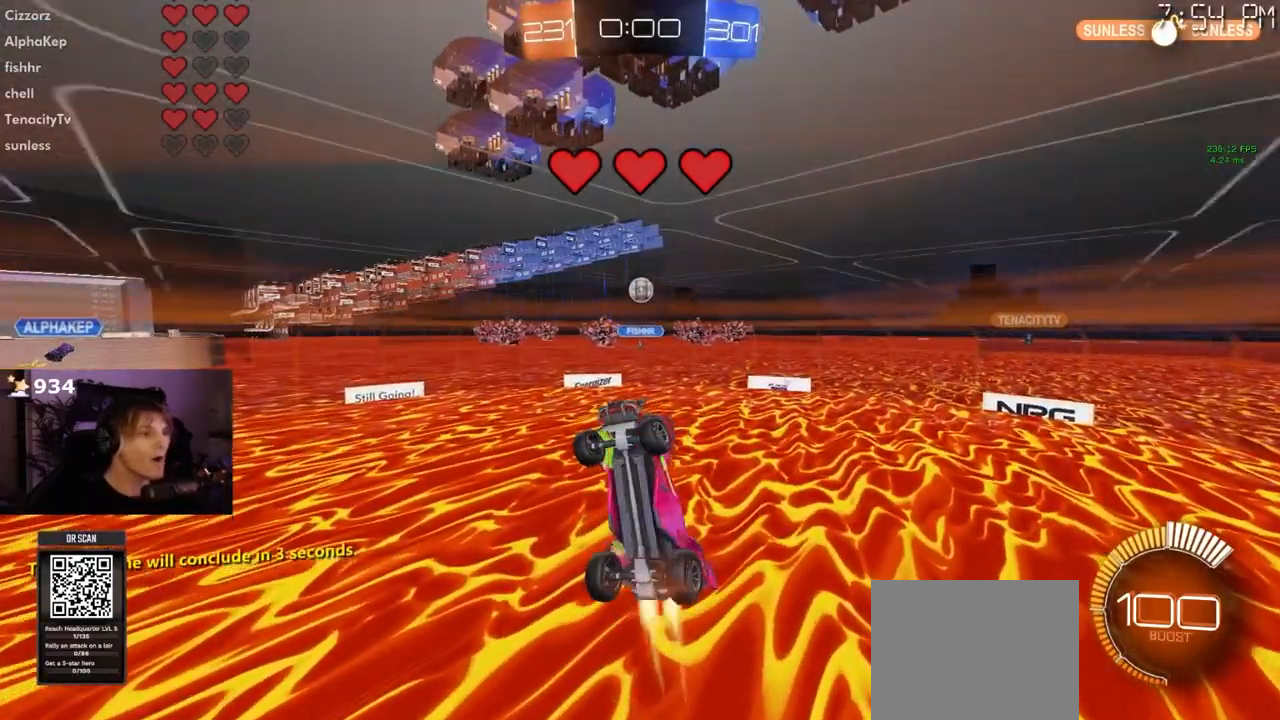
{"dt_ms": 500, "buttons": [], "left_stick": "center", "right_stick": "center", "events": [[100, "R1", "up"], [100, "SQUARE", "down"], [100, "left_stick", "center"], [250, "SQUARE", "up"], [267, "left_stick", "up-right"], [367, "left_stick", "center"], [400, "SQUARE", "down"], [500, "SQUARE", "up"]]}
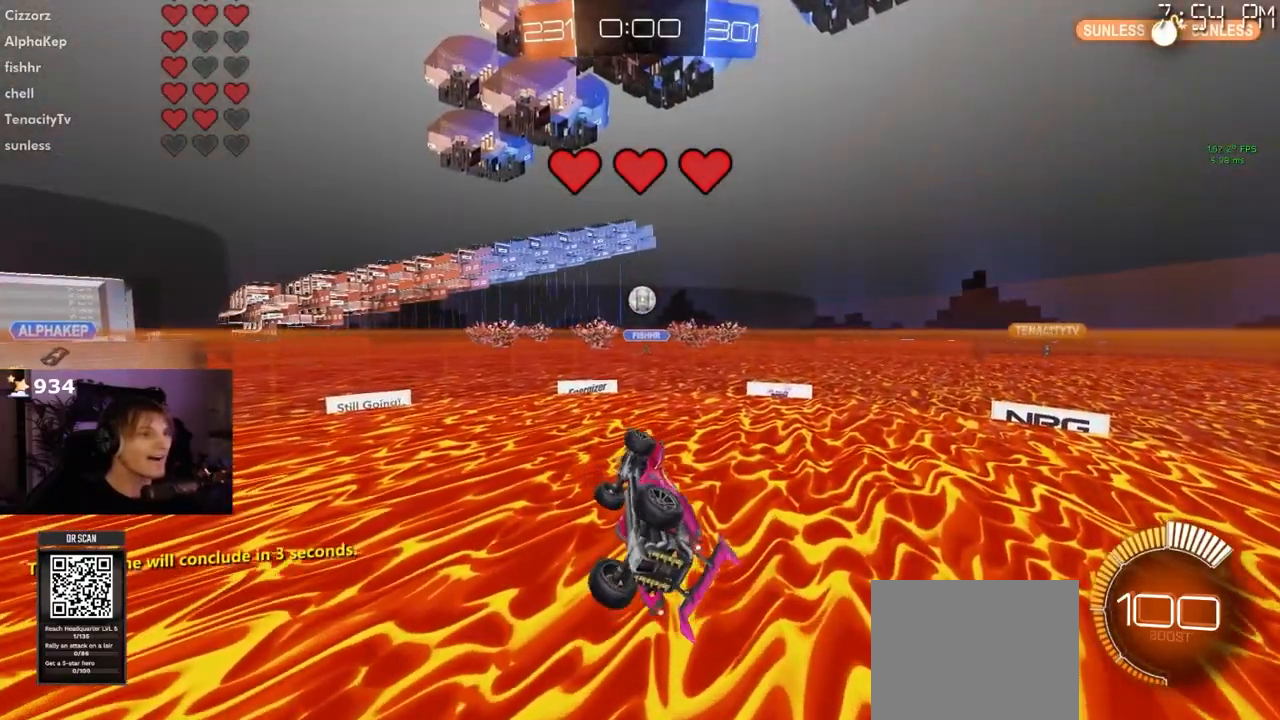
{"dt_ms": 500, "buttons": [], "left_stick": "down-left", "right_stick": "center", "events": [[200, "left_stick", "up-left"], [250, "left_stick", "left"], [450, "left_stick", "down-left"]]}
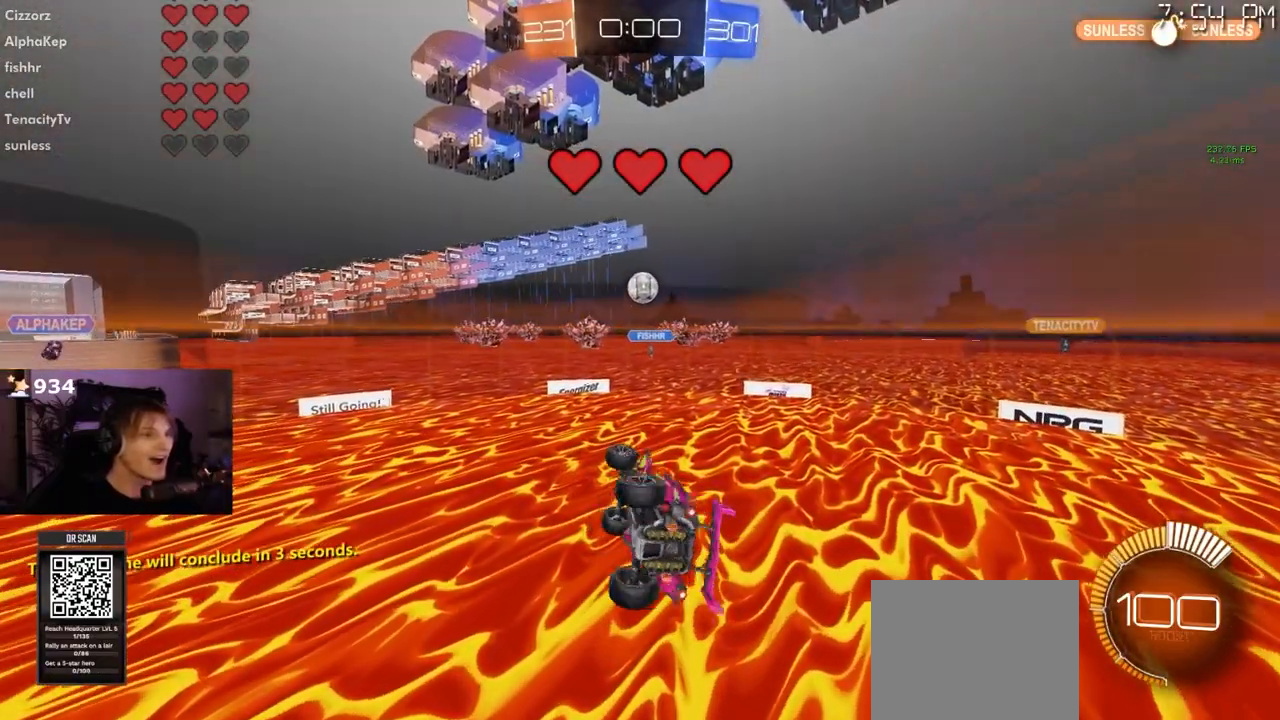
{"dt_ms": 500, "buttons": ["R1"], "left_stick": "up-right", "right_stick": "center", "events": [[150, "left_stick", "down-right"], [367, "R1", "down"], [383, "L1", "down"], [383, "left_stick", "up-right"], [433, "L1", "up"]]}
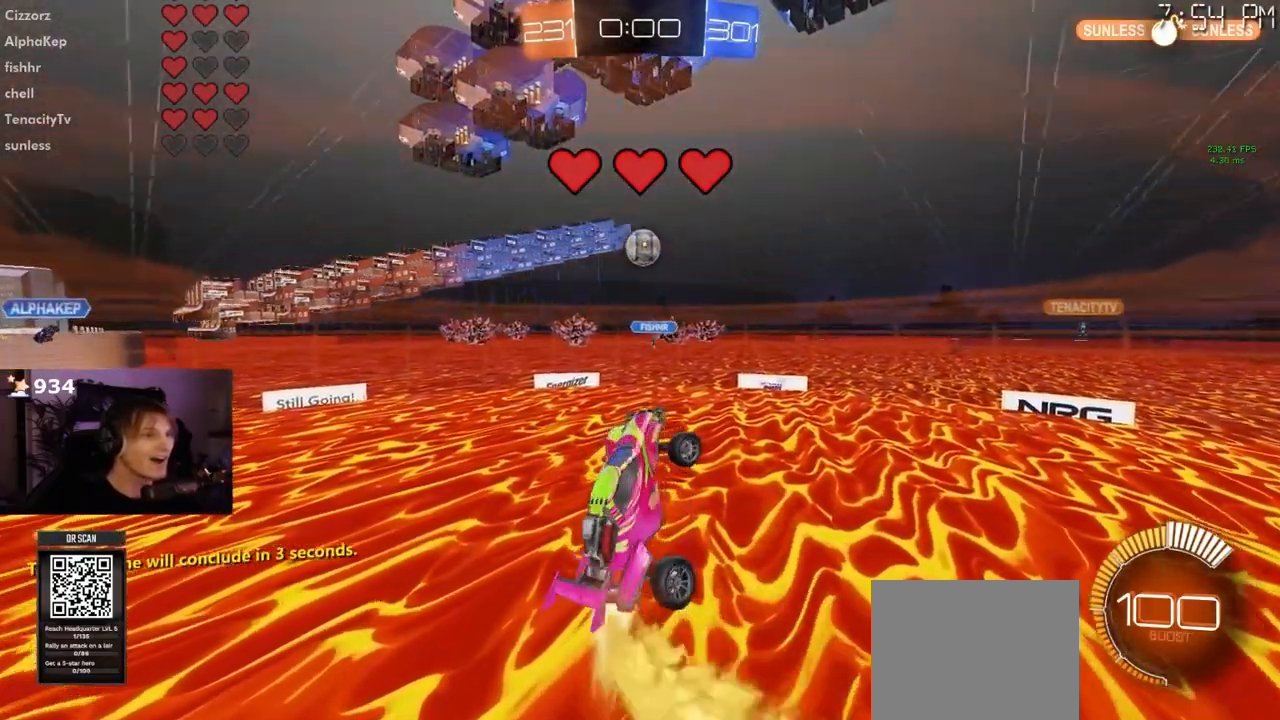
{"dt_ms": 500, "buttons": [], "left_stick": "center", "right_stick": "center"}